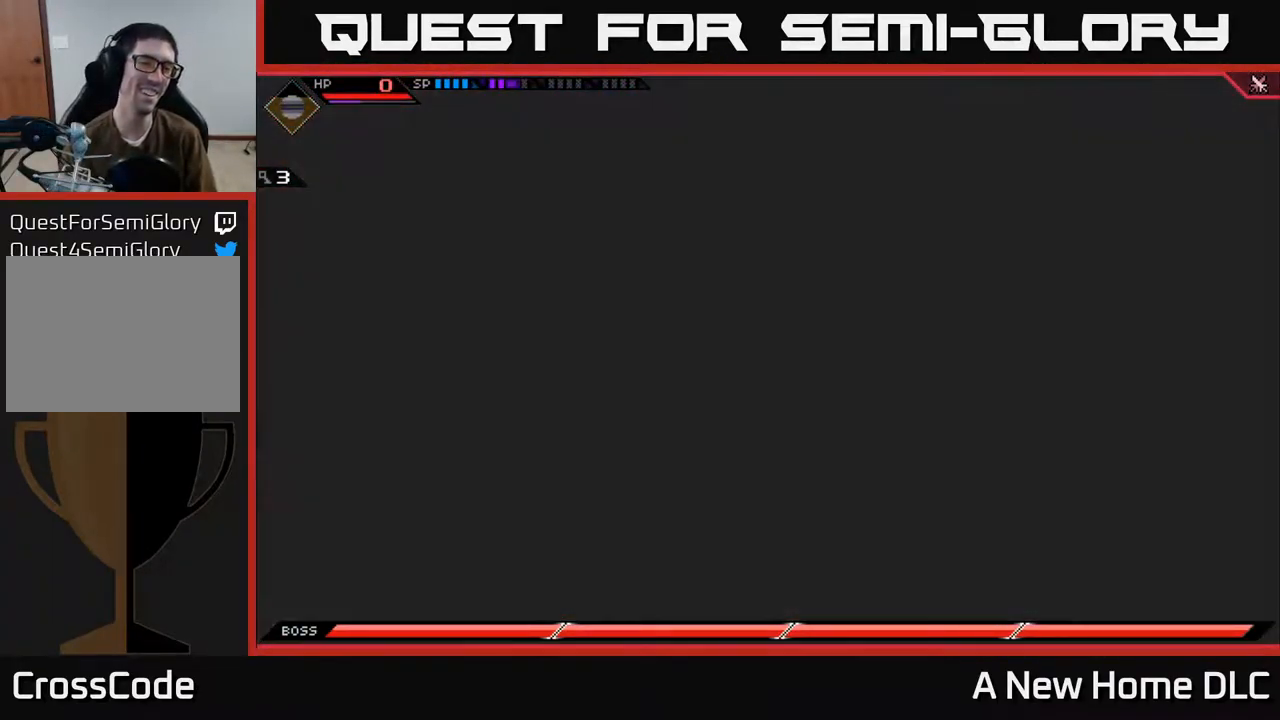
Gameplay with a controller (Xbox layout); each line is a JSON object with the inputs held at the frame after it. "events" lists button and stick changes between this image and that frame as [ms after this image, input, new state], when the widget could be followed in between.
{"buttons": [], "left_stick": "up", "right_stick": "center", "events": [[250, "left_stick", "up-right"], [300, "left_stick", "up"]]}
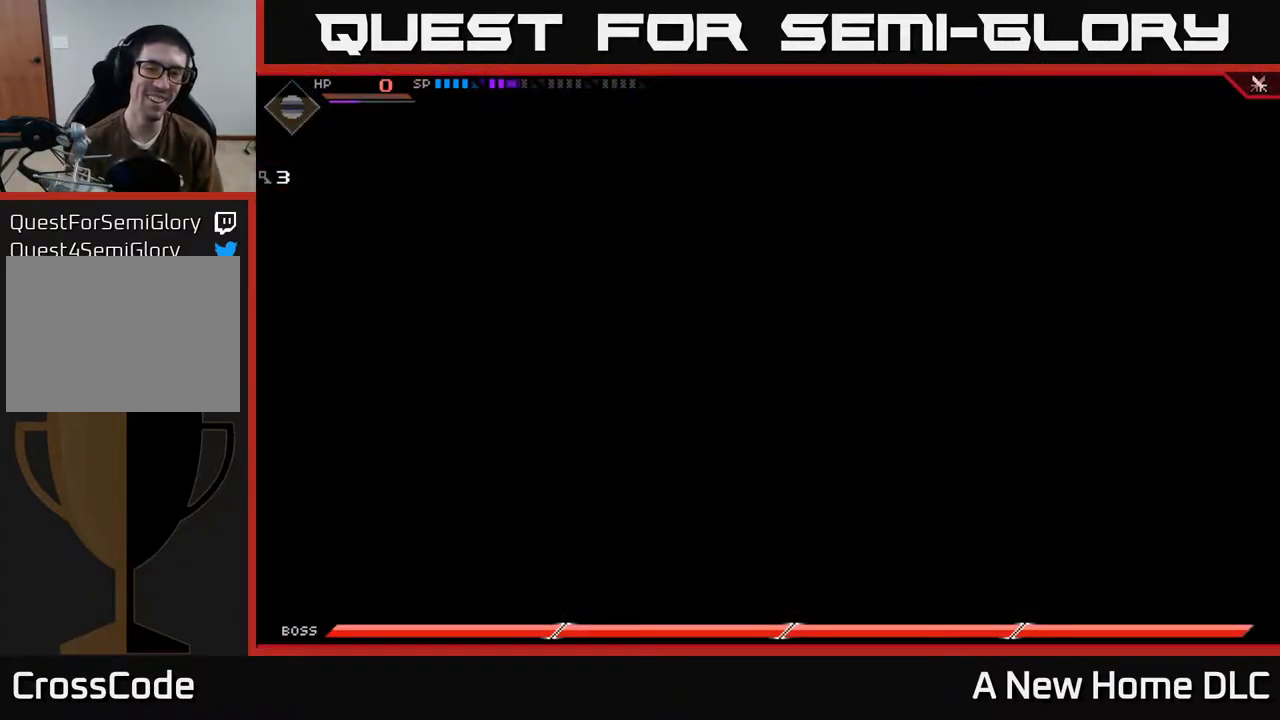
{"buttons": [], "left_stick": "up", "right_stick": "center", "events": []}
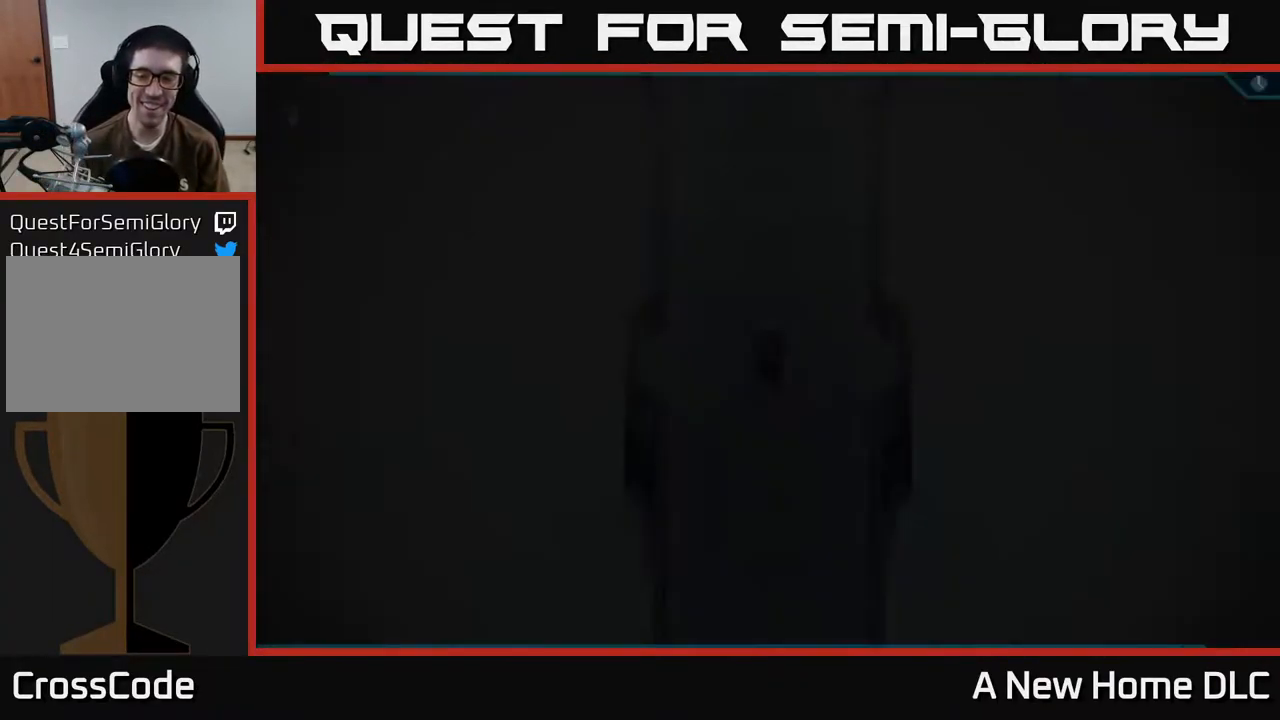
{"buttons": [], "left_stick": "up", "right_stick": "center", "events": []}
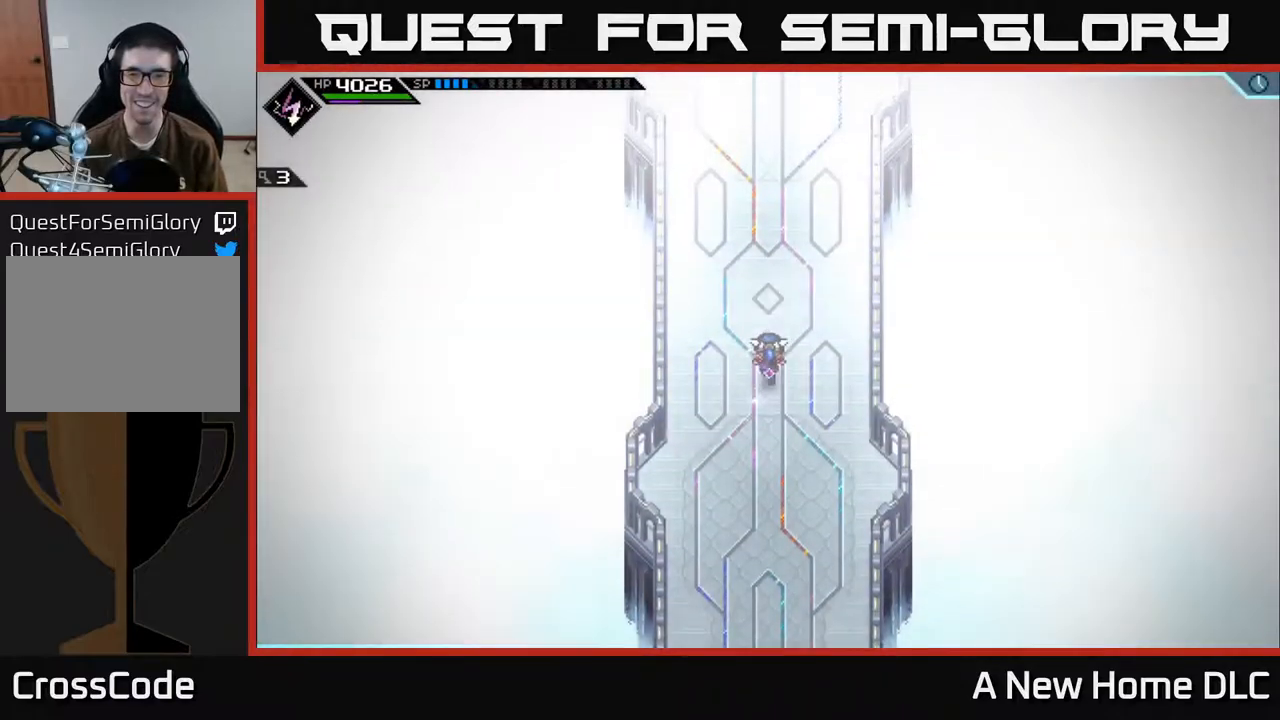
{"buttons": [], "left_stick": "up", "right_stick": "center", "events": []}
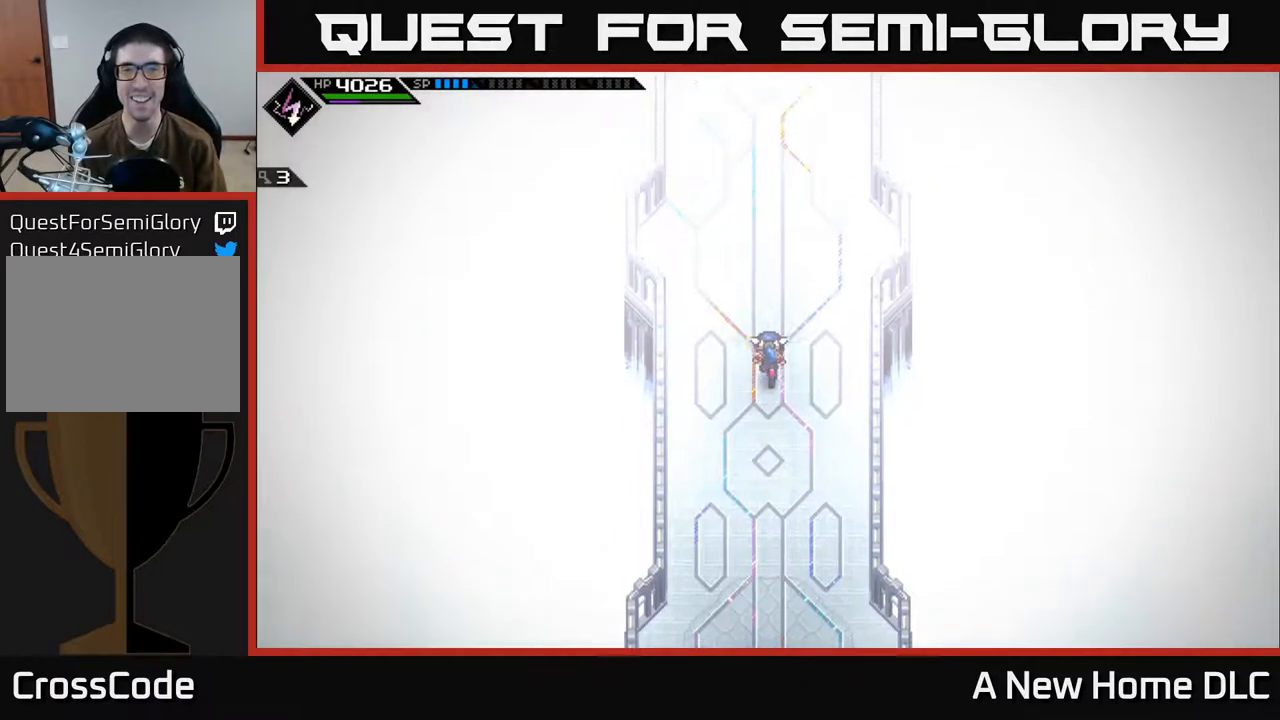
{"buttons": [], "left_stick": "up", "right_stick": "center", "events": []}
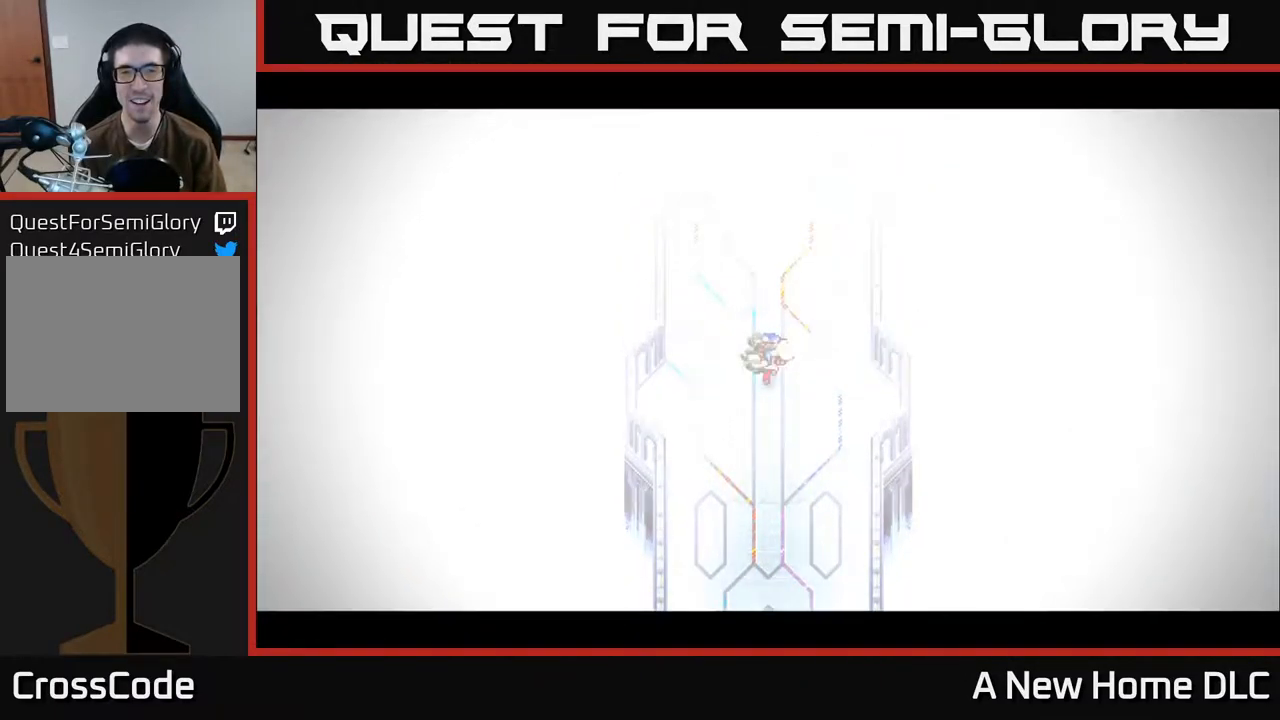
{"buttons": [], "left_stick": "up", "right_stick": "center", "events": []}
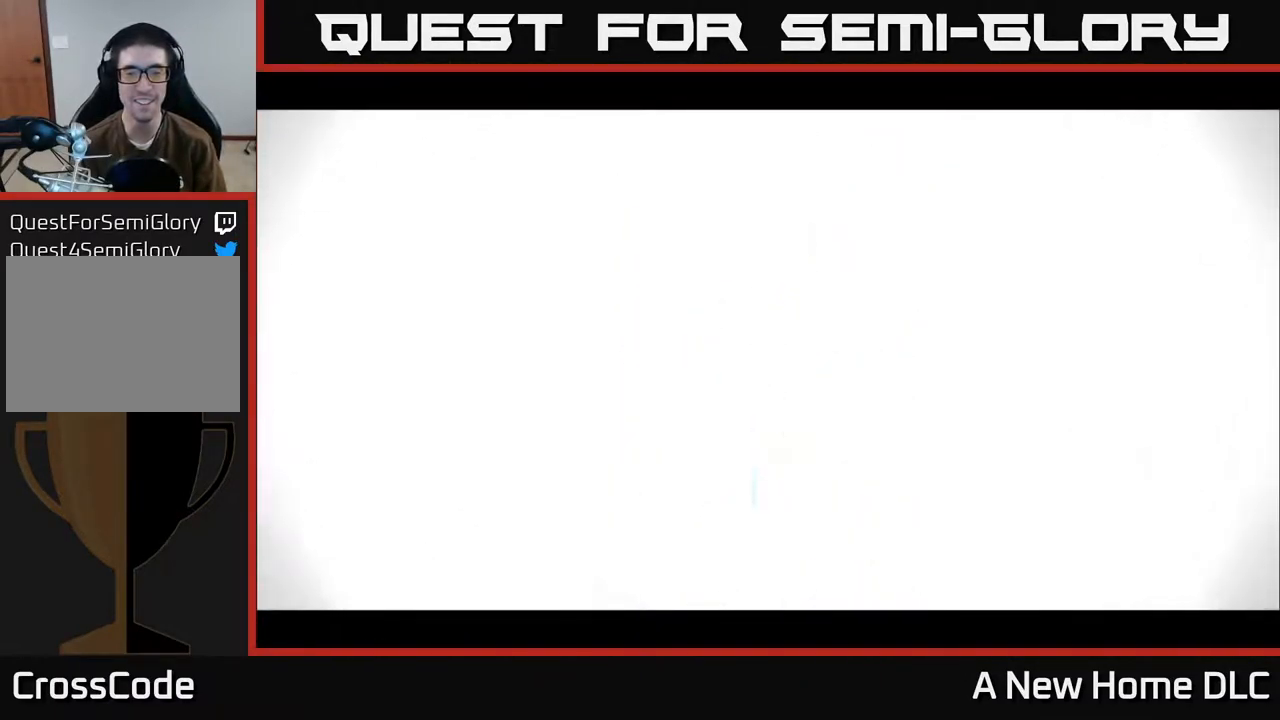
{"buttons": [], "left_stick": "center", "right_stick": "center", "events": [[17, "left_stick", "center"]]}
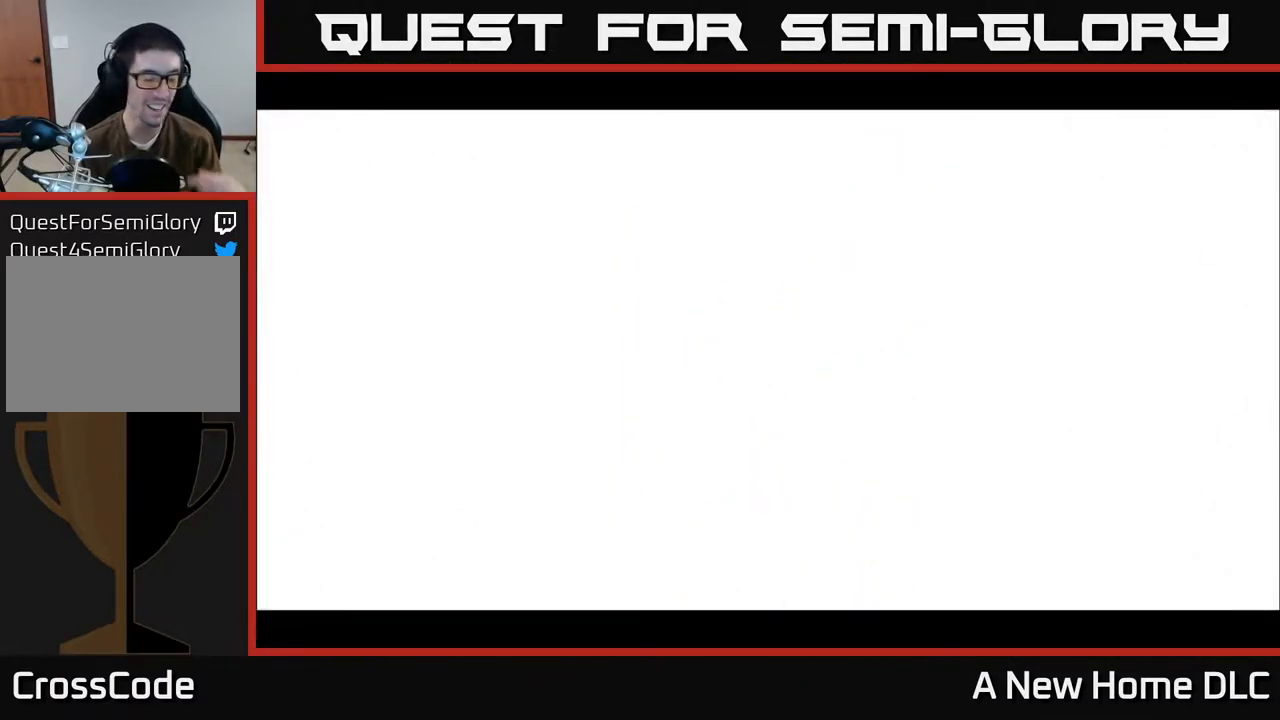
{"buttons": [], "left_stick": "center", "right_stick": "center", "events": []}
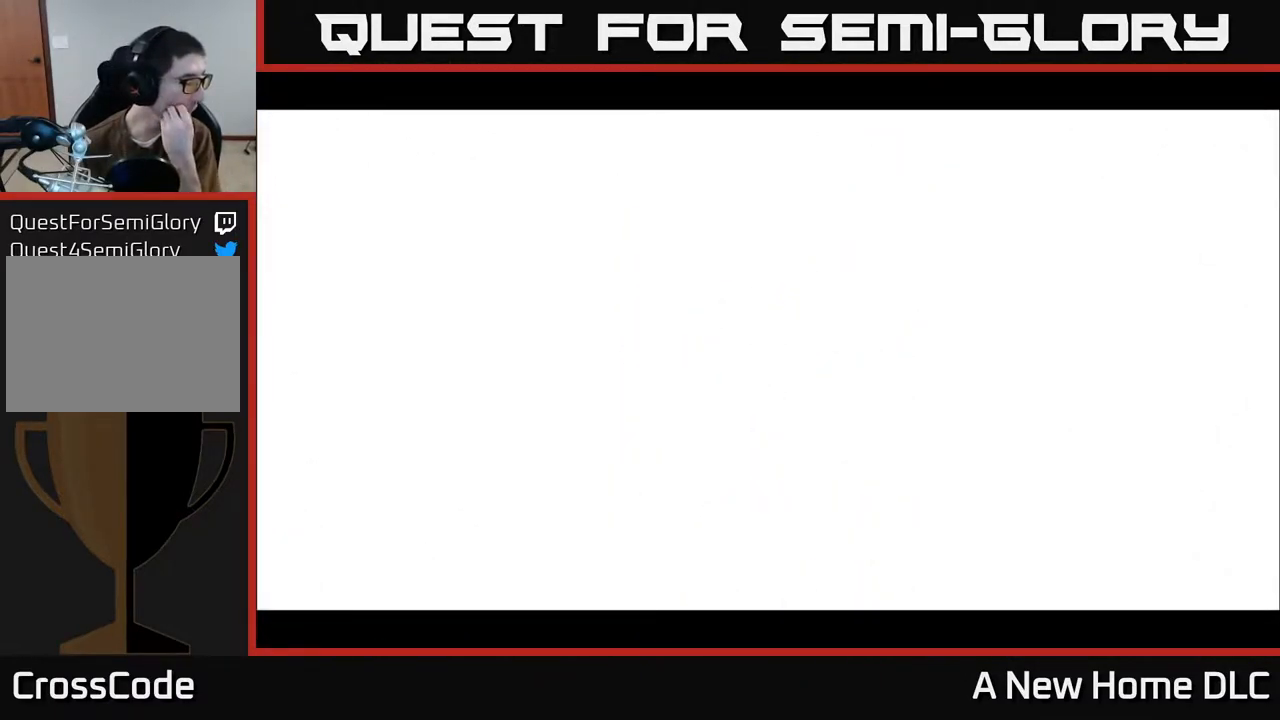
{"buttons": ["Y"], "left_stick": "center", "right_stick": "center", "events": [[300, "Y", "down"], [384, "Y", "up"], [450, "Y", "down"]]}
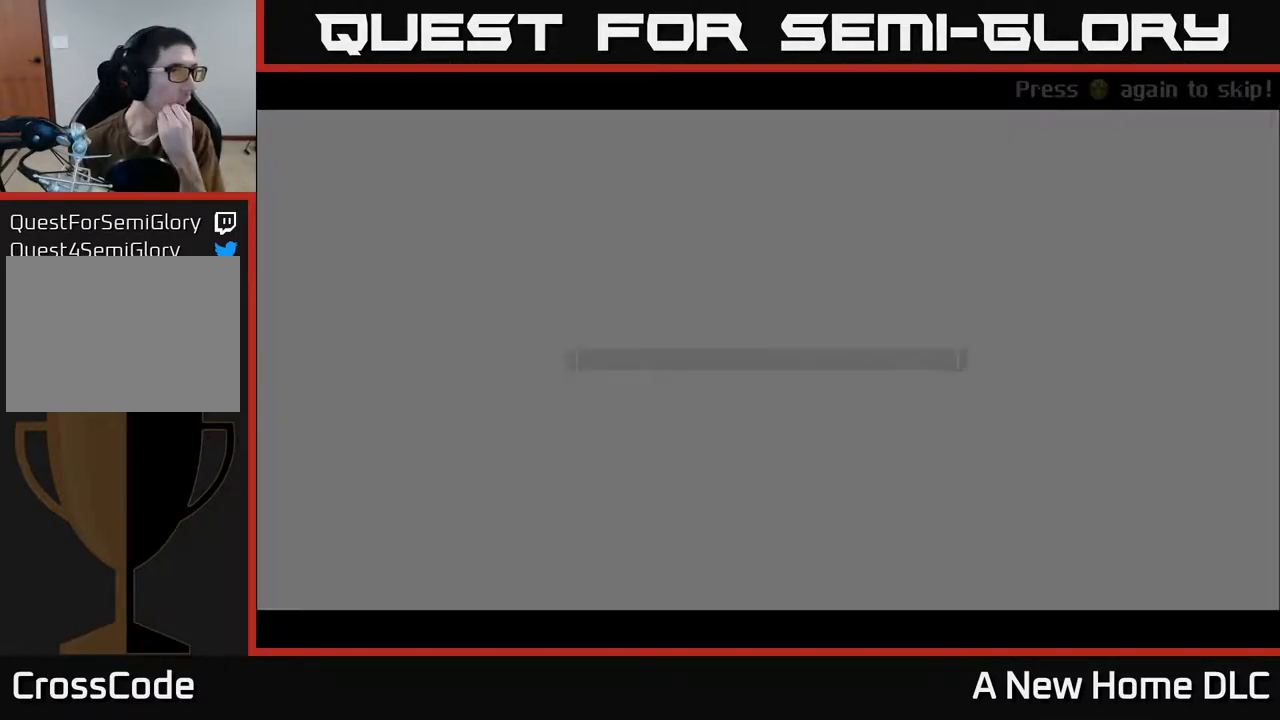
{"buttons": [], "left_stick": "center", "right_stick": "center", "events": [[50, "Y", "up"]]}
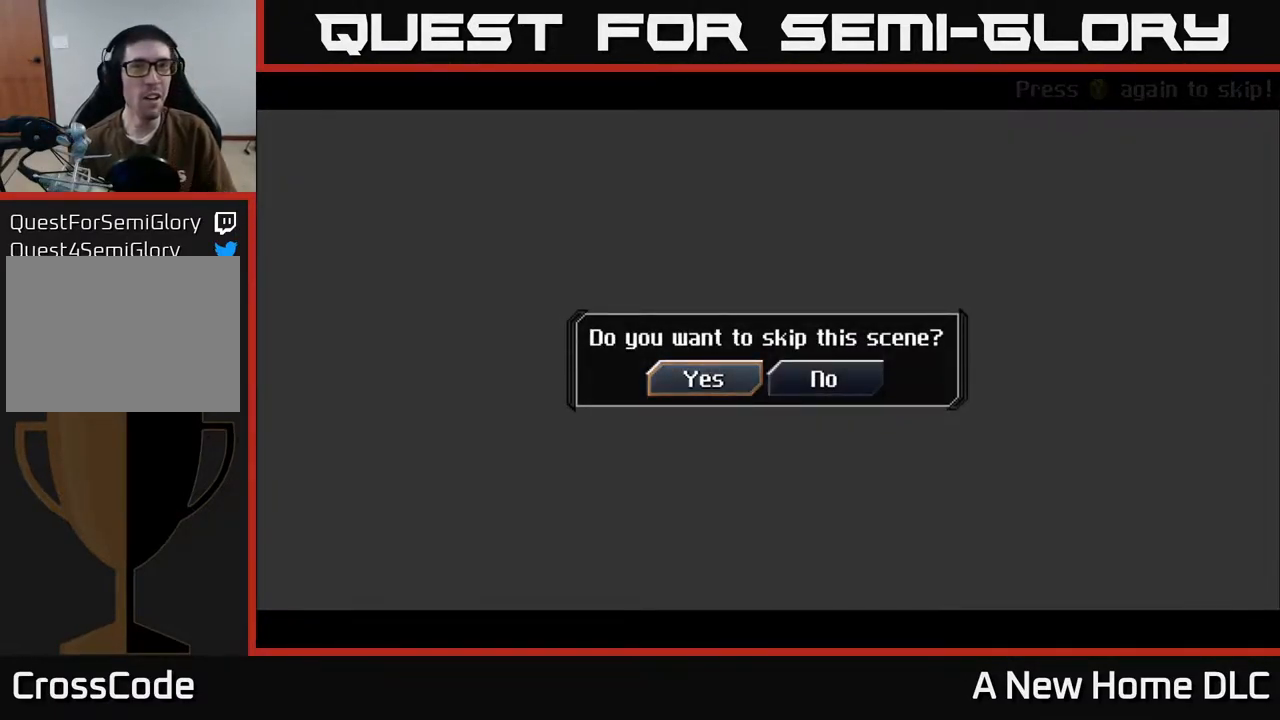
{"buttons": [], "left_stick": "center", "right_stick": "center", "events": []}
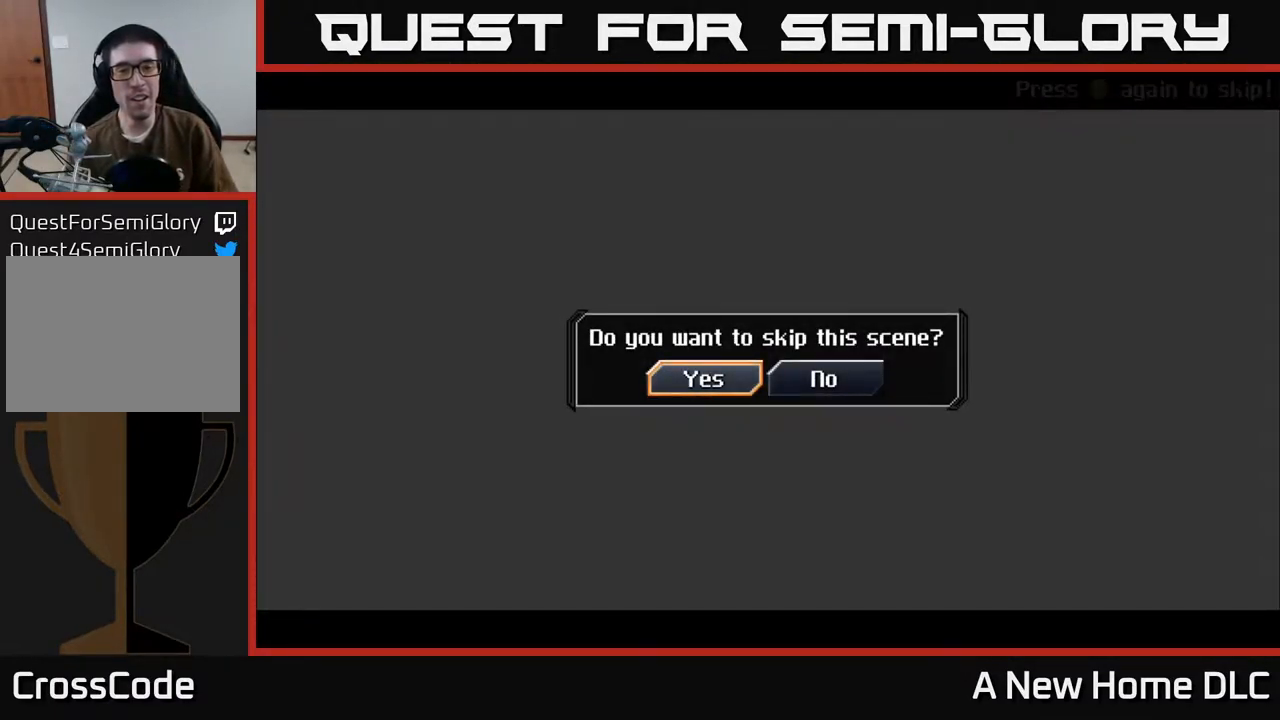
{"buttons": [], "left_stick": "center", "right_stick": "center", "events": [[134, "A", "down"], [217, "A", "up"]]}
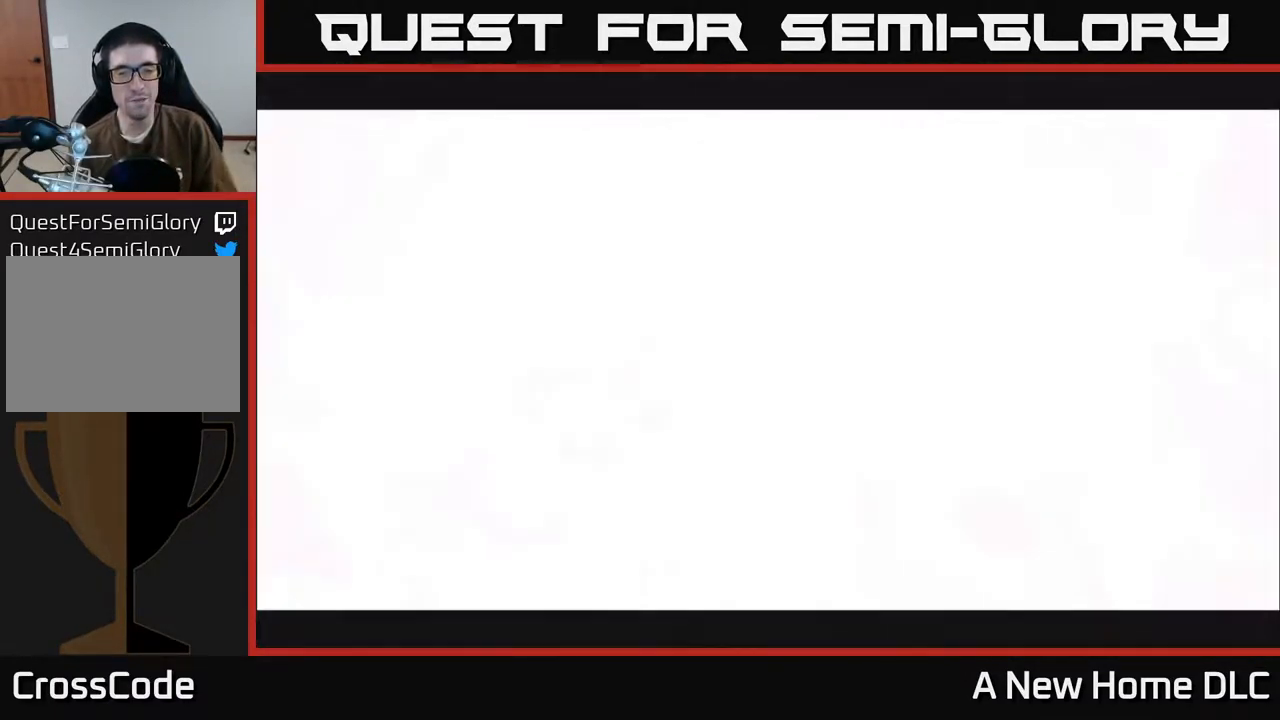
{"buttons": [], "left_stick": "center", "right_stick": "center", "events": []}
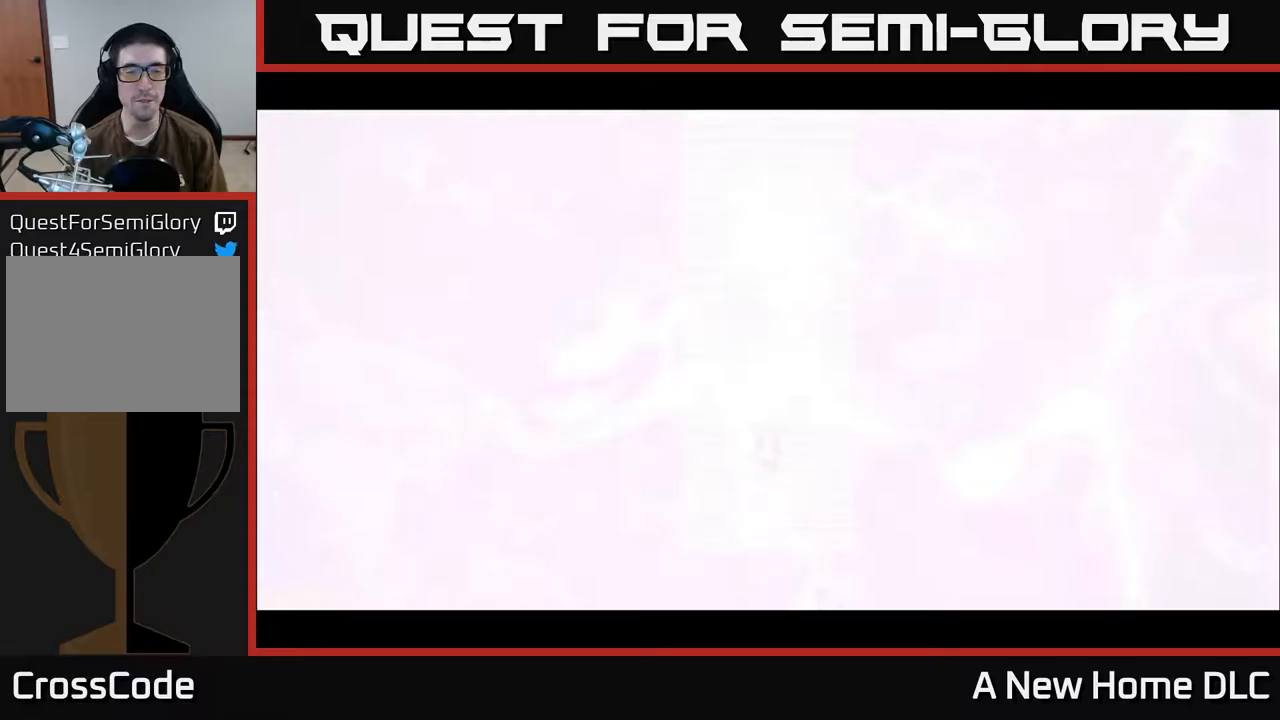
{"buttons": [], "left_stick": "center", "right_stick": "center", "events": []}
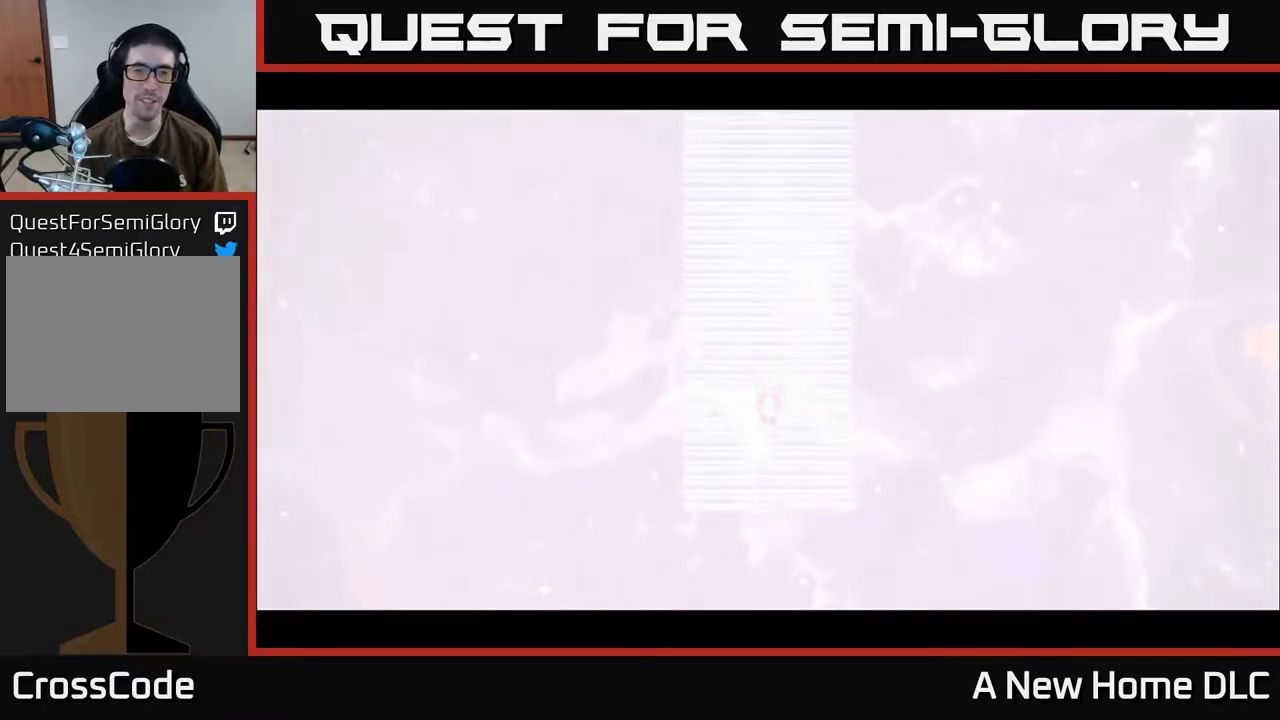
{"buttons": ["Y"], "left_stick": "center", "right_stick": "center", "events": [[483, "Y", "down"]]}
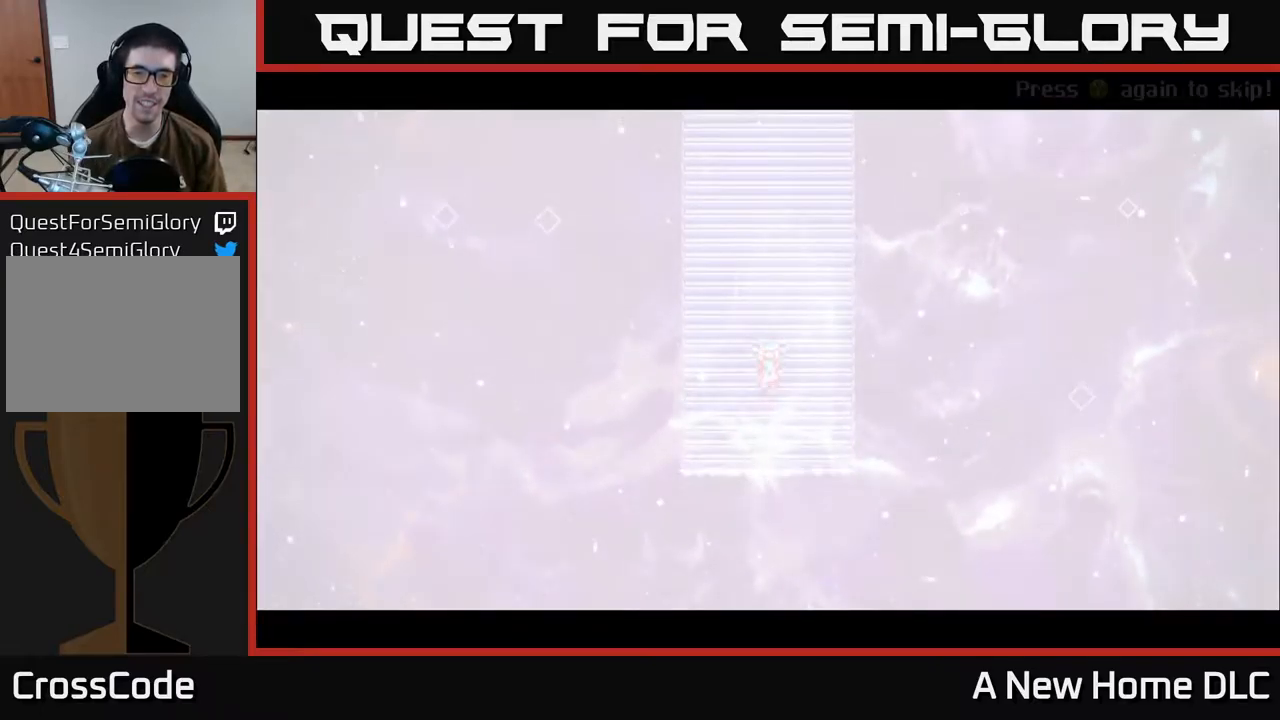
{"buttons": [], "left_stick": "center", "right_stick": "center", "events": [[33, "Y", "up"], [117, "Y", "down"], [200, "Y", "up"], [400, "A", "down"], [483, "A", "up"]]}
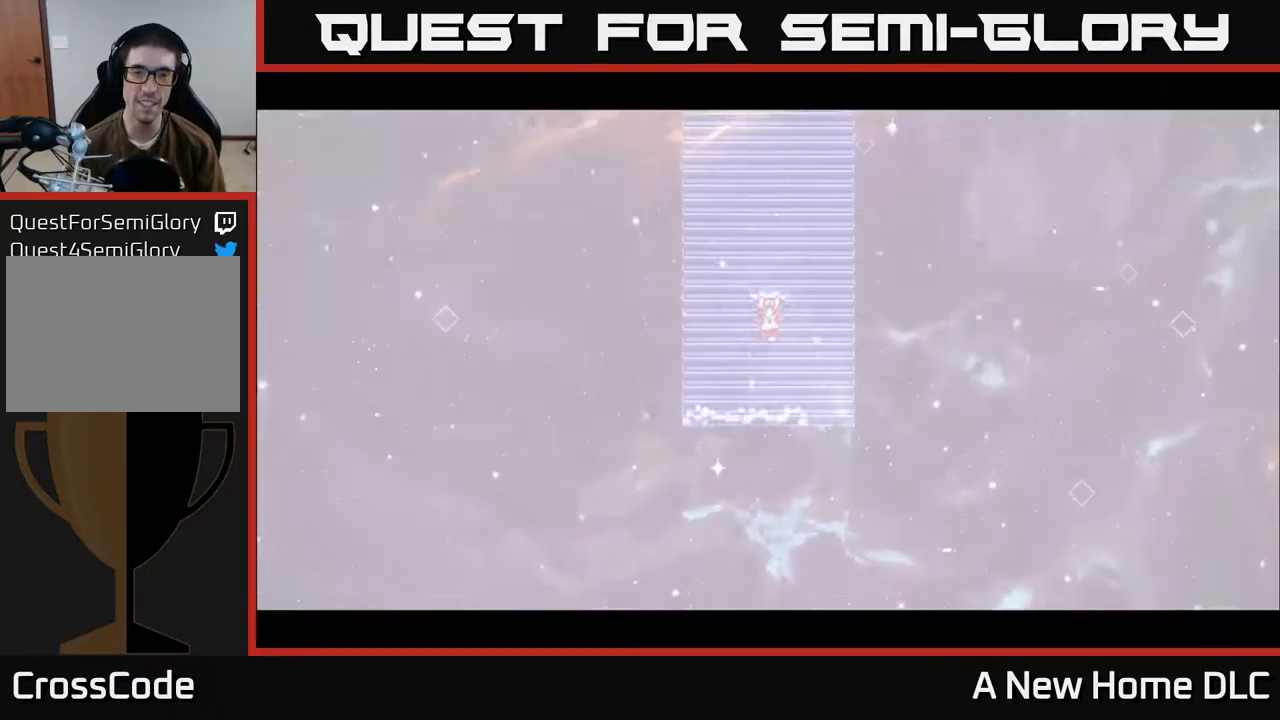
{"buttons": [], "left_stick": "center", "right_stick": "center", "events": []}
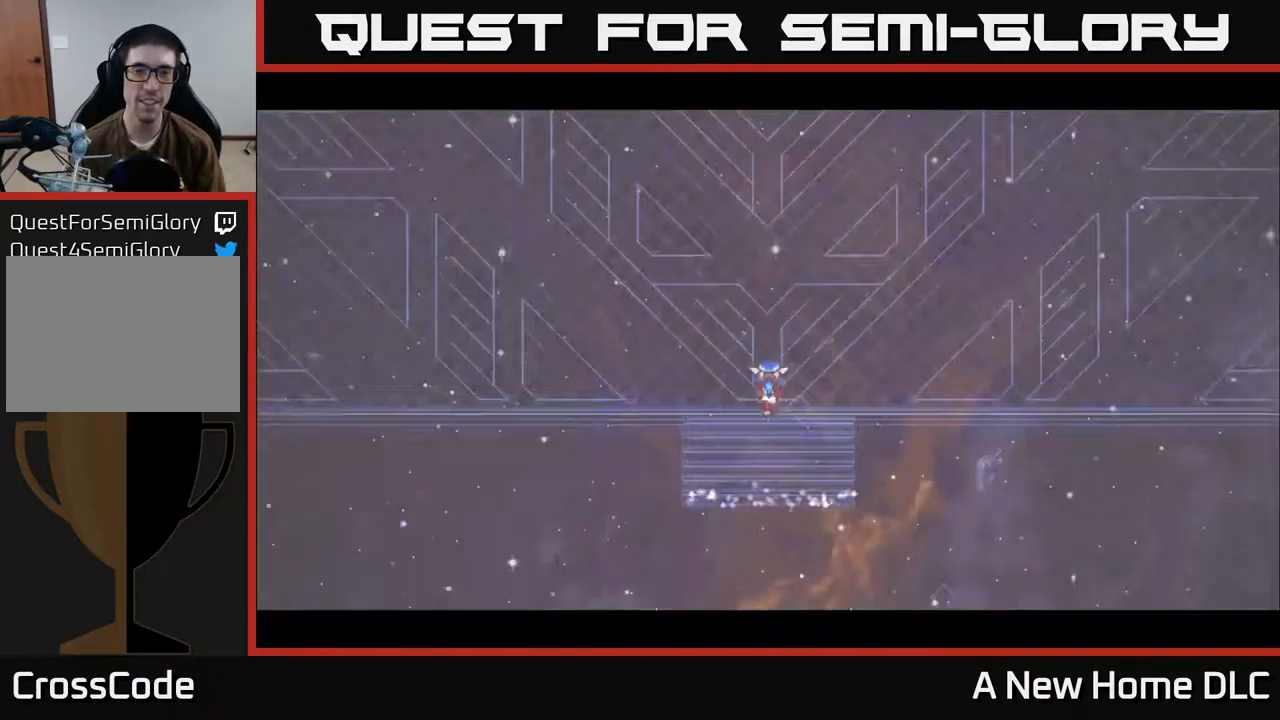
{"buttons": [], "left_stick": "center", "right_stick": "center", "events": []}
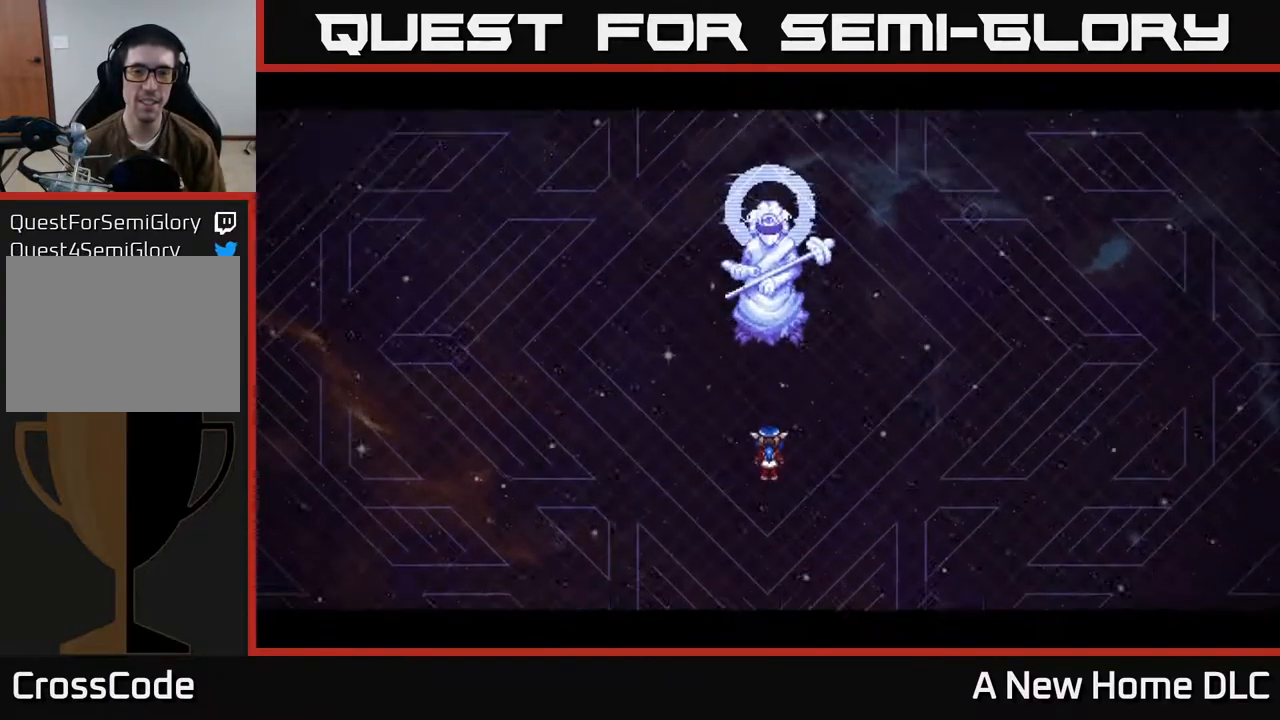
{"buttons": [], "left_stick": "center", "right_stick": "center", "events": []}
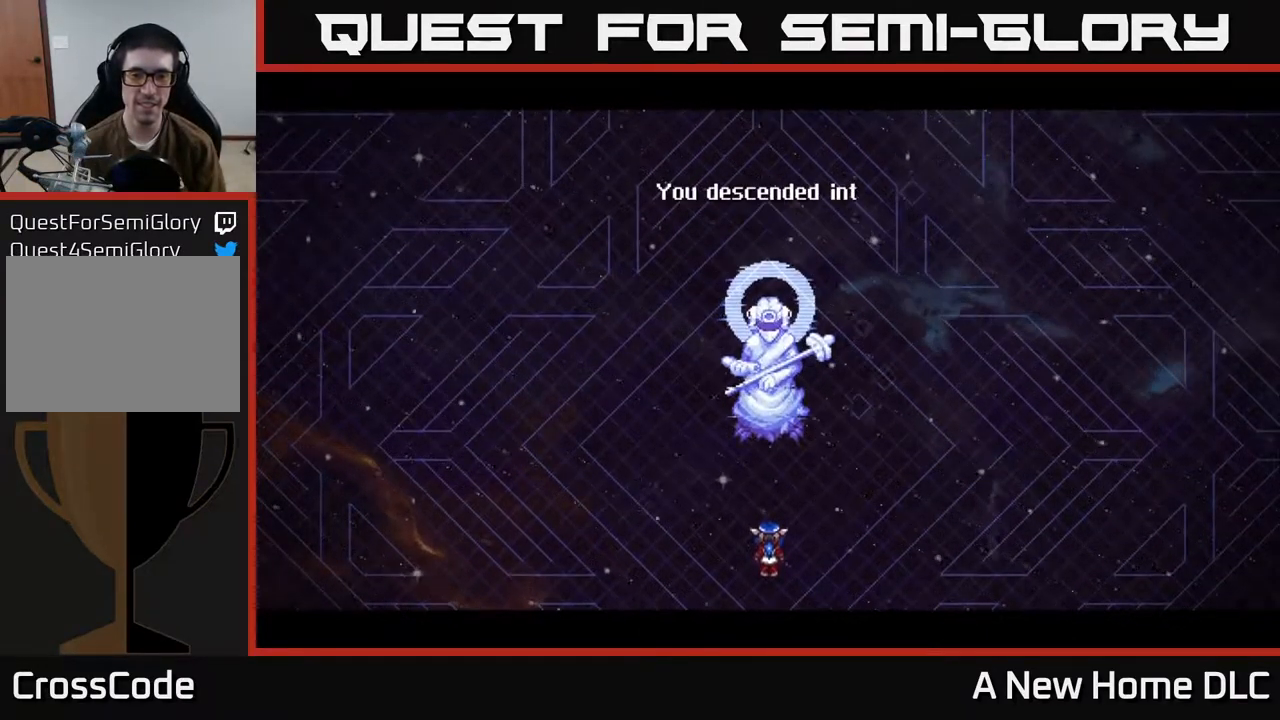
{"buttons": [], "left_stick": "center", "right_stick": "center", "events": []}
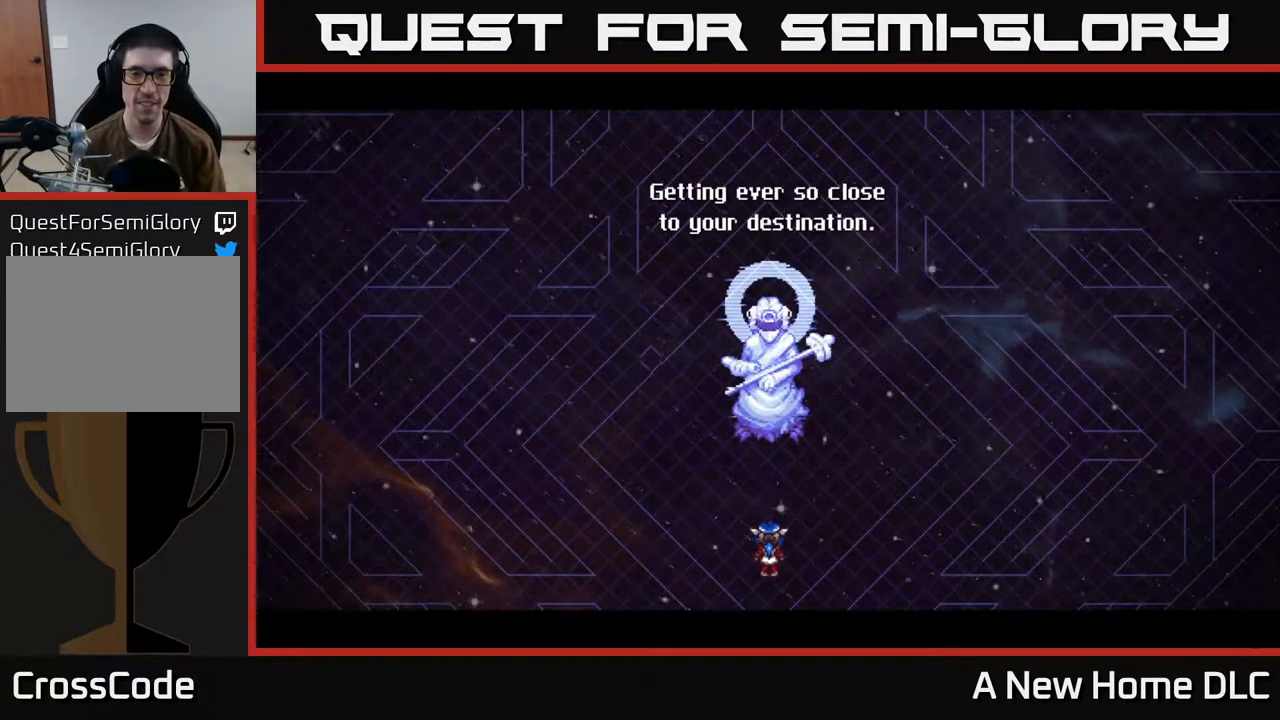
{"buttons": [], "left_stick": "center", "right_stick": "up-left", "events": [[333, "left_stick", "up"], [450, "right_stick", "up-left"], [467, "left_stick", "center"]]}
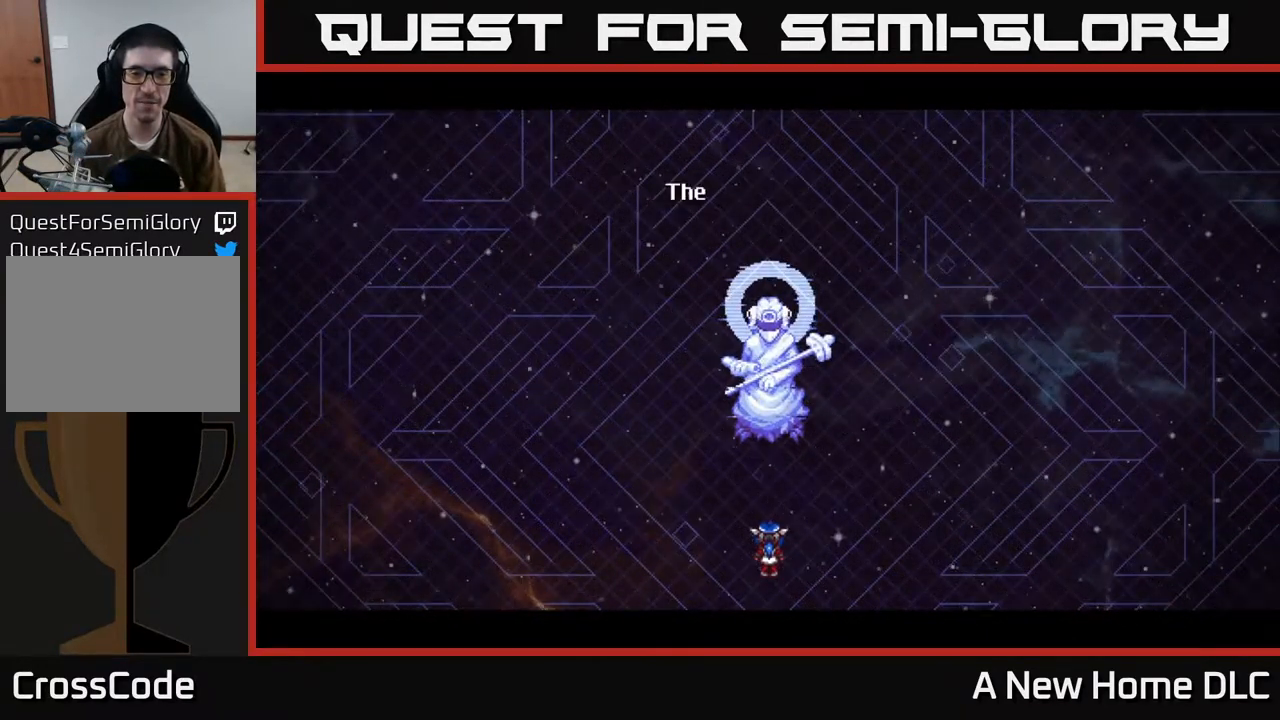
{"buttons": [], "left_stick": "left", "right_stick": "center", "events": [[50, "left_stick", "right"], [183, "right_stick", "center"], [300, "left_stick", "center"], [367, "left_stick", "left"]]}
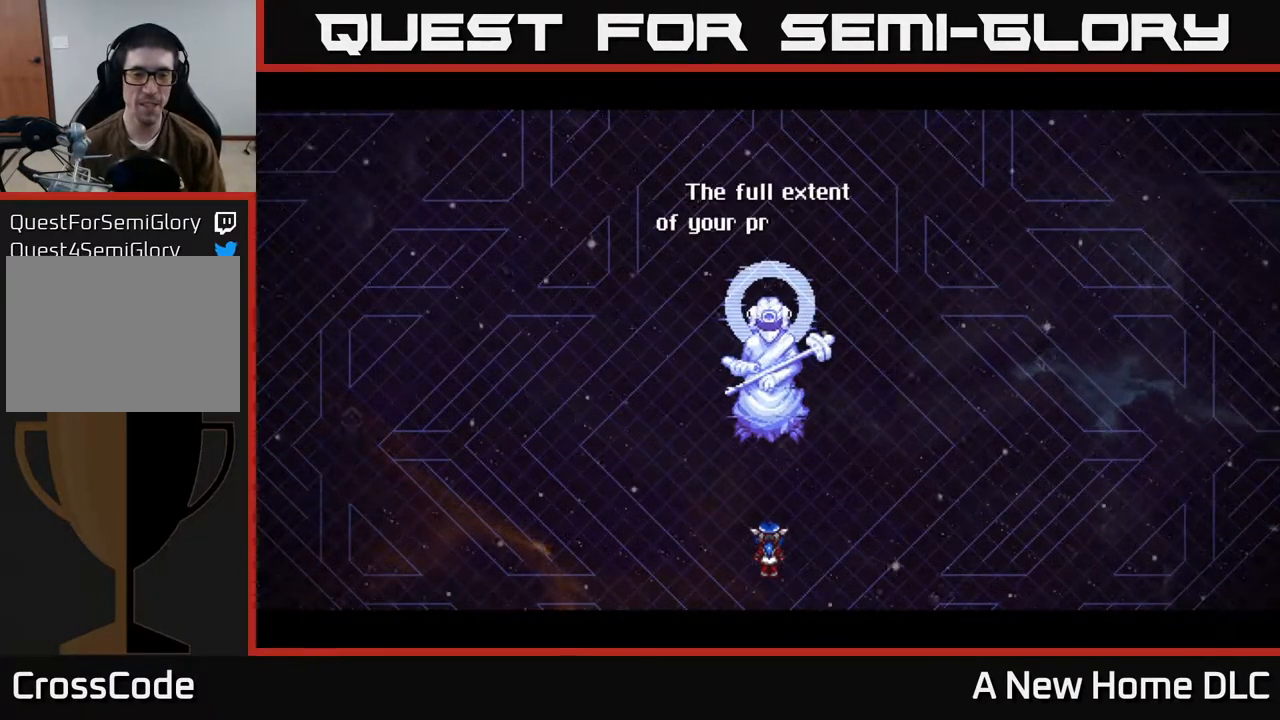
{"buttons": [], "left_stick": "center", "right_stick": "center", "events": [[83, "left_stick", "center"], [167, "left_stick", "right"], [433, "left_stick", "center"]]}
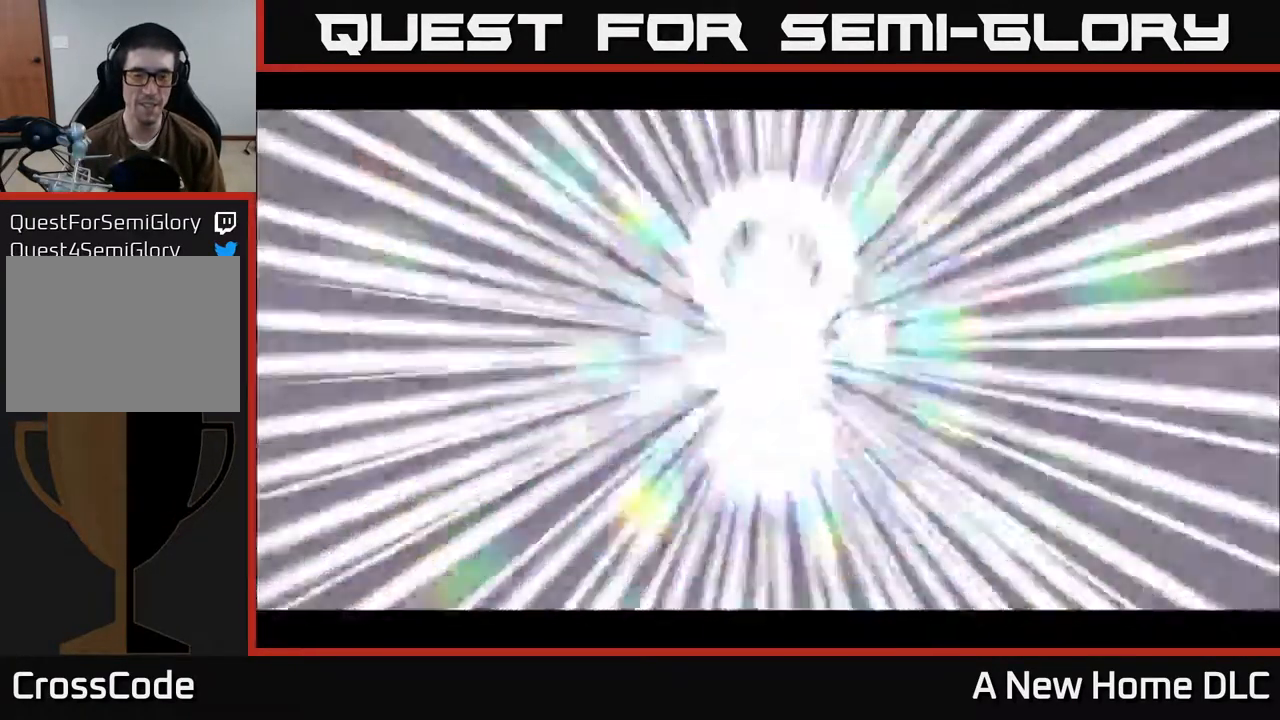
{"buttons": [], "left_stick": "center", "right_stick": "center", "events": []}
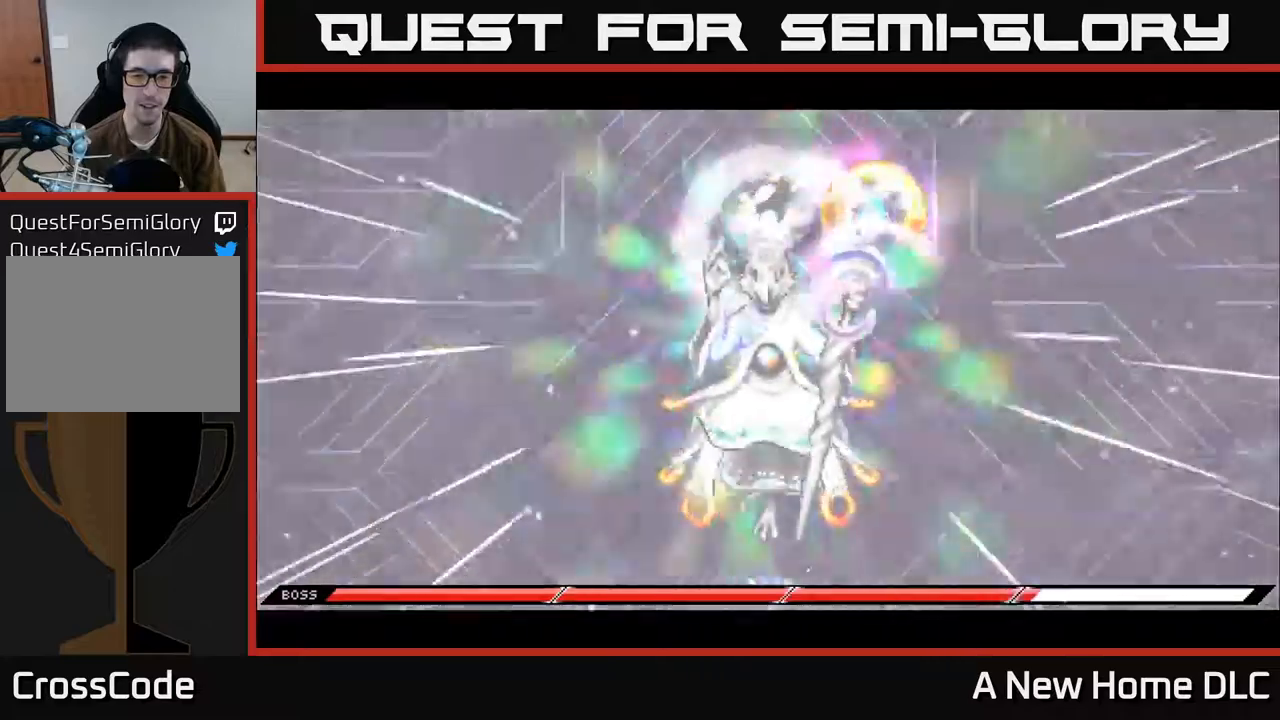
{"buttons": [], "left_stick": "down-right", "right_stick": "center", "events": [[17, "left_stick", "up-right"], [117, "left_stick", "right"], [334, "left_stick", "down-right"]]}
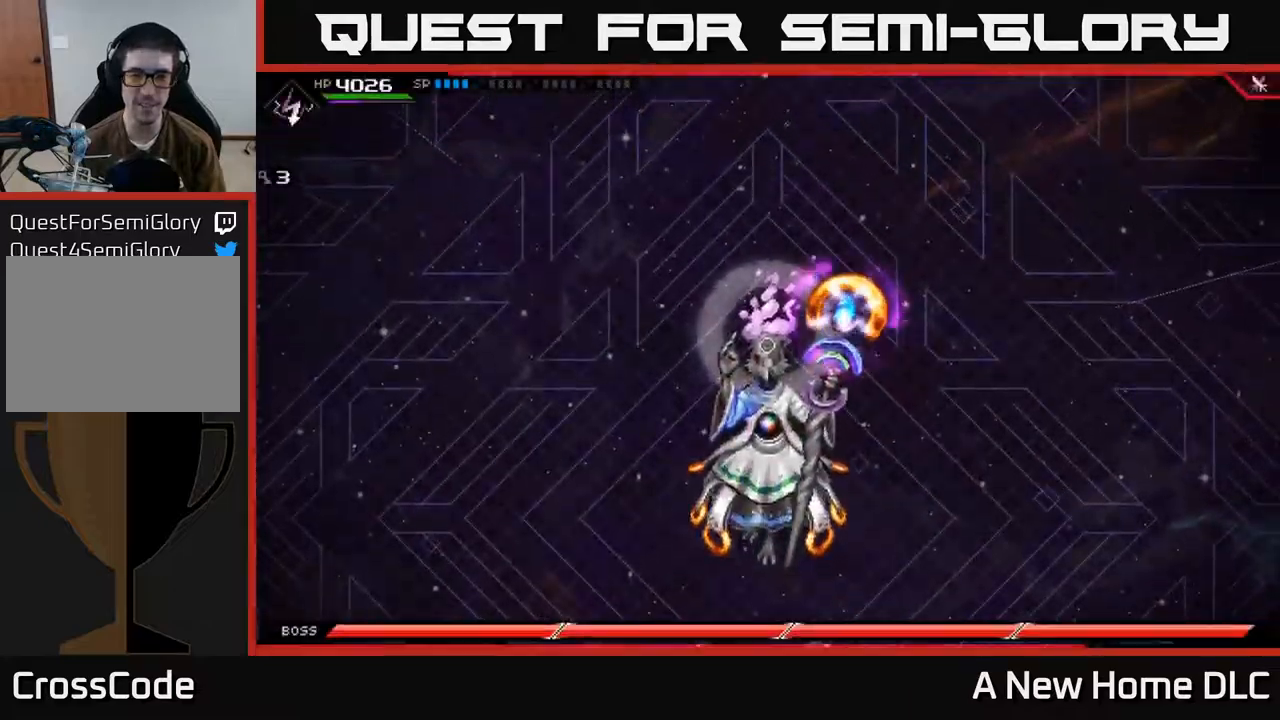
{"buttons": [], "left_stick": "up", "right_stick": "center", "events": [[100, "left_stick", "right"], [350, "left_stick", "up"]]}
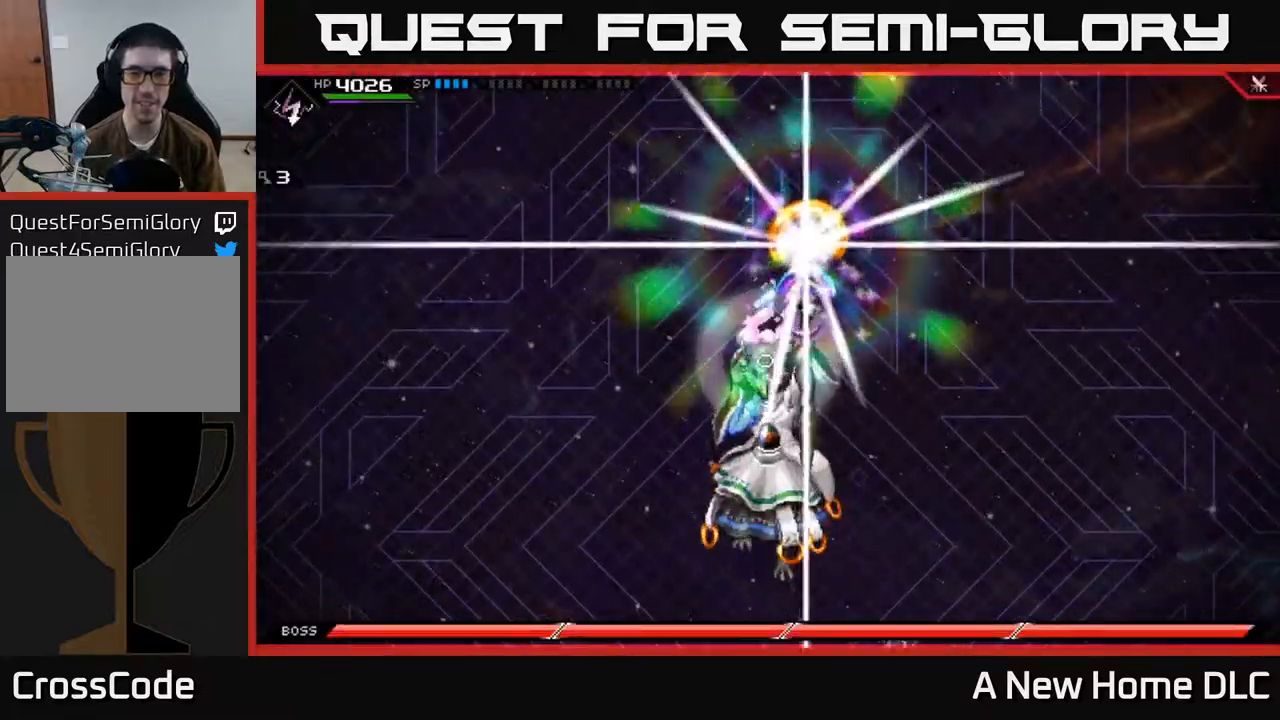
{"buttons": [], "left_stick": "center", "right_stick": "center", "events": [[34, "left_stick", "center"]]}
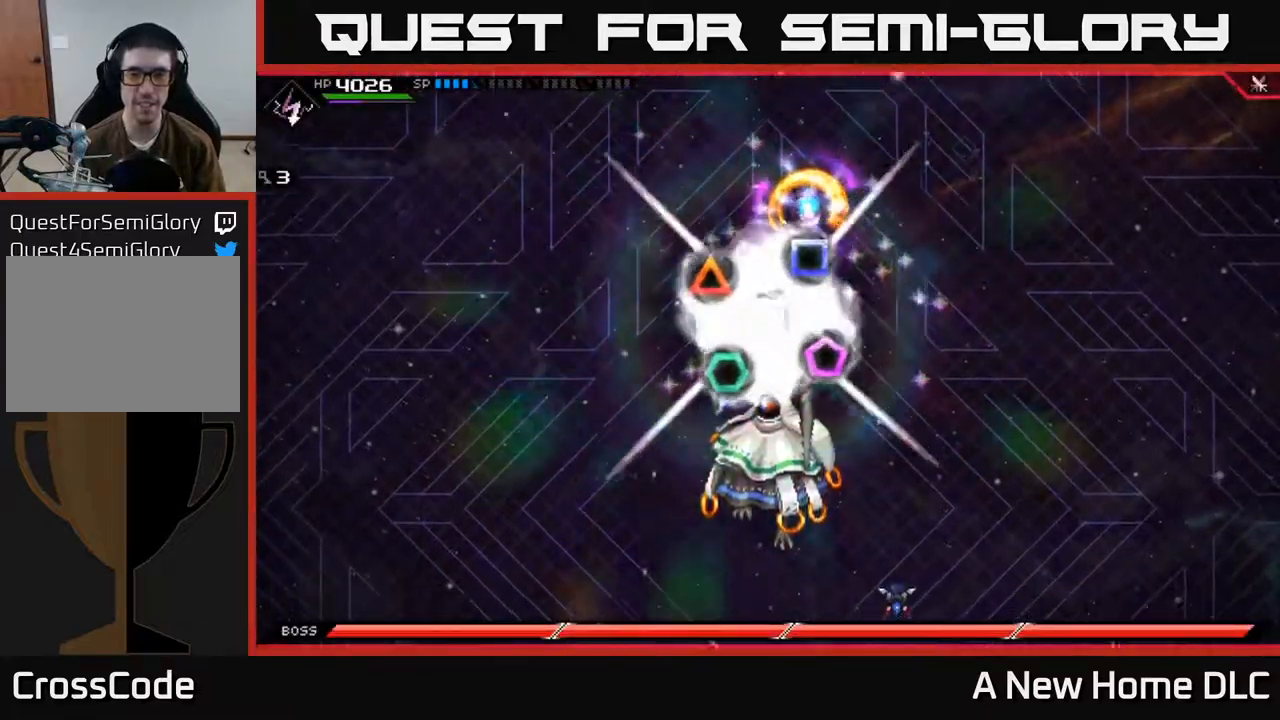
{"buttons": [], "left_stick": "center", "right_stick": "center", "events": []}
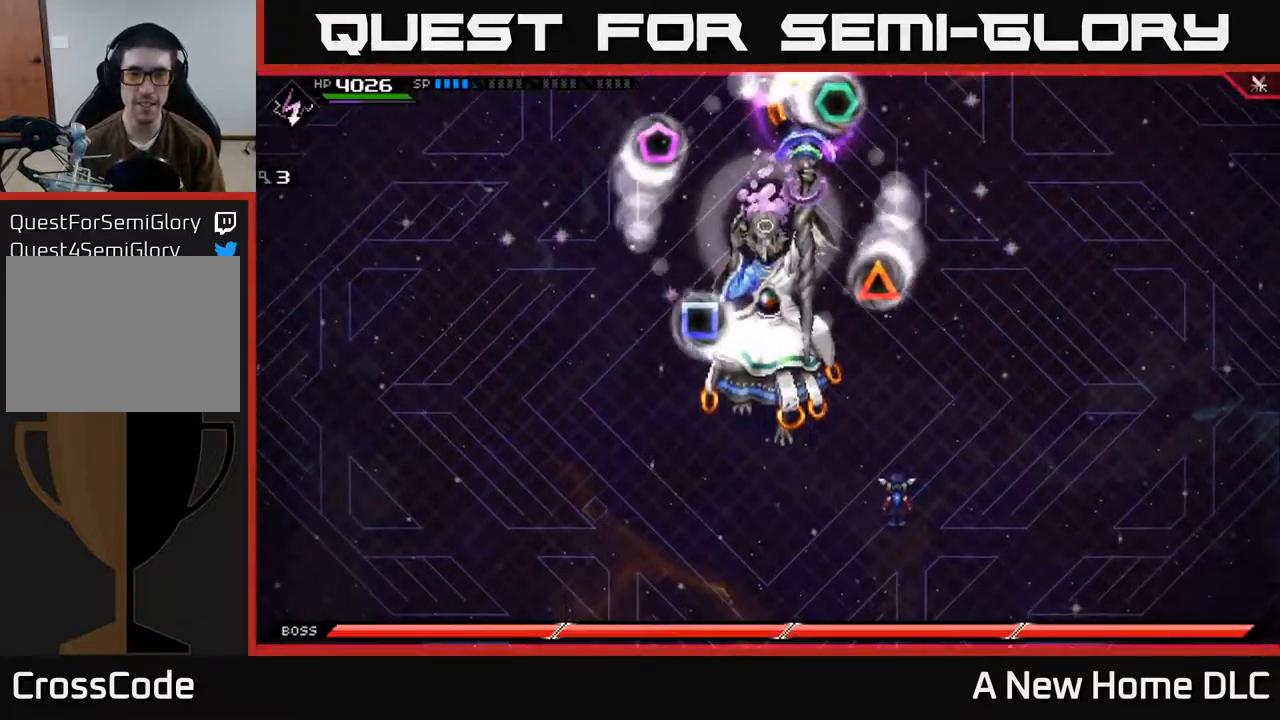
{"buttons": [], "left_stick": "center", "right_stick": "center", "events": []}